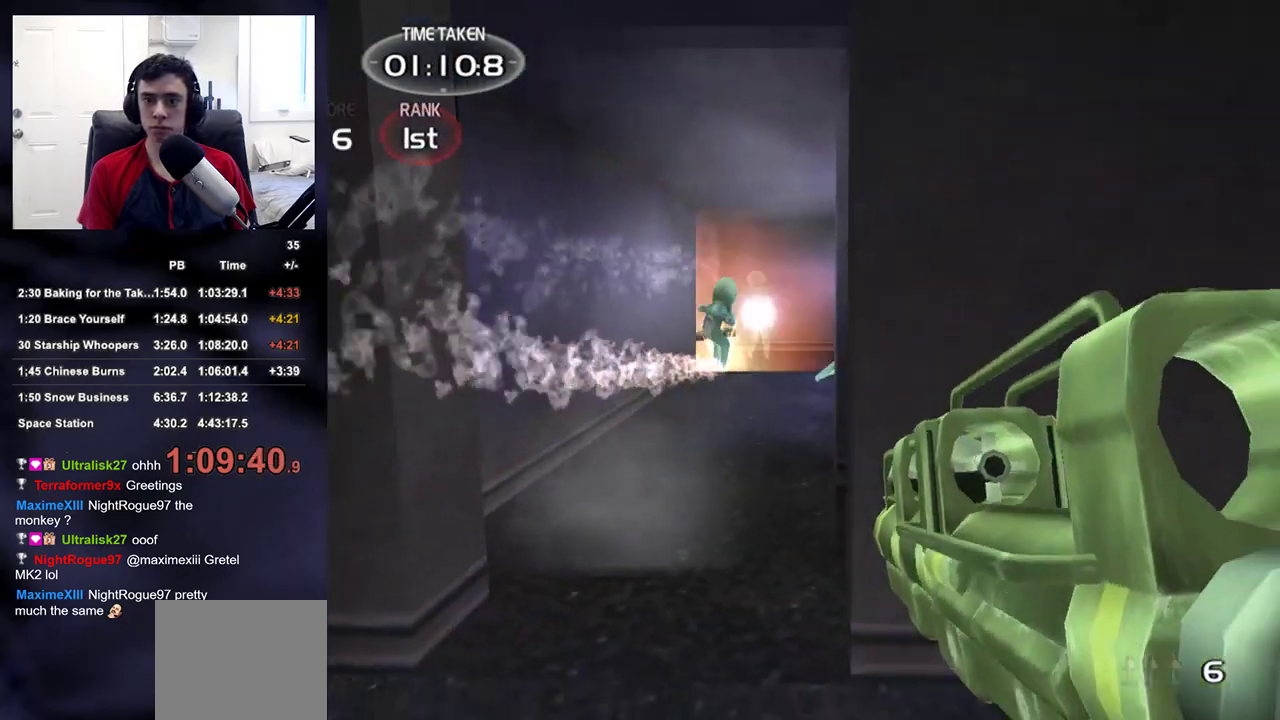
Gameplay with a controller (PlayStation layout); each line is a JSON object with the inputs held at the frame after it (dt_ms = milliseconds from this image to that frame). "events" lists button and stick changes between this image and that frame as [ms after this image, input, new state], when the widget could be followed in between. Not read: L1.
{"dt_ms": 500, "buttons": [], "left_stick": "up-left", "right_stick": "down-right", "events": [[17, "TRIANGLE", "down"], [150, "TRIANGLE", "up"], [150, "left_stick", "center"], [200, "left_stick", "right"], [233, "SQUARE", "down"], [250, "SQUARE", "up"], [250, "left_stick", "up-right"], [250, "right_stick", "down-left"], [350, "right_stick", "center"], [400, "left_stick", "up-left"], [467, "right_stick", "down-right"]]}
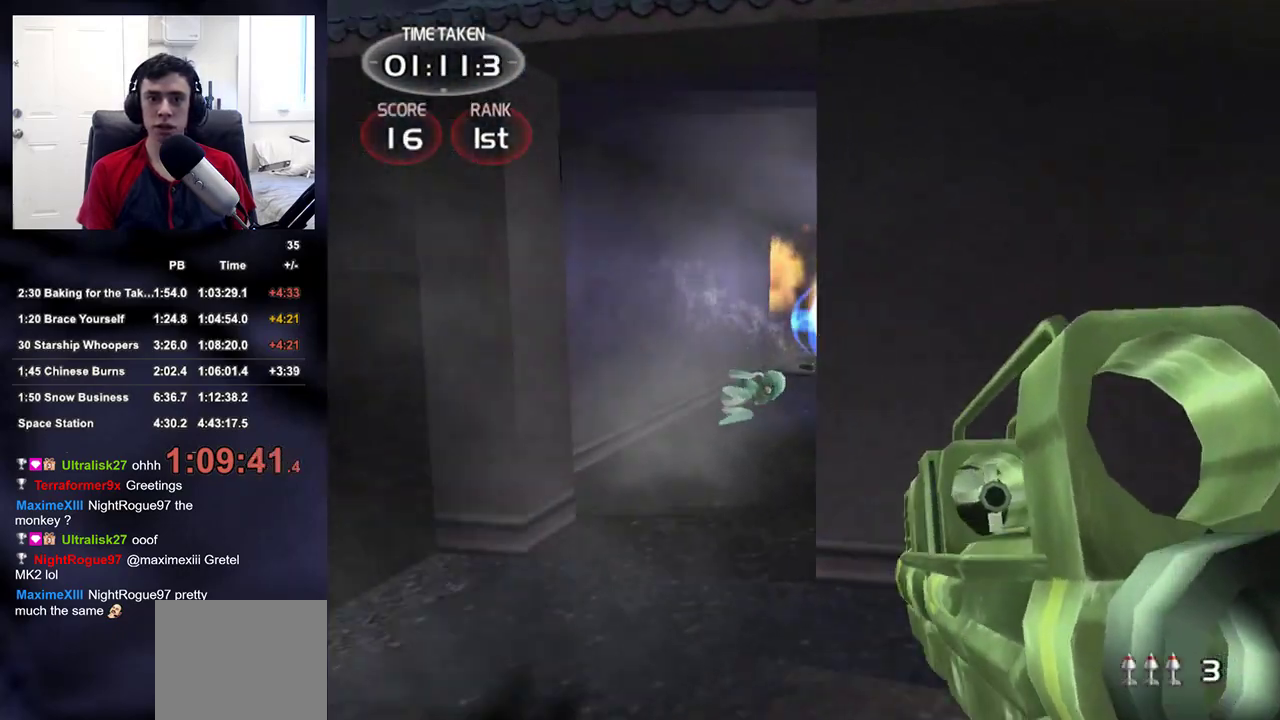
{"dt_ms": 500, "buttons": [], "left_stick": "up-left", "right_stick": "center", "events": [[83, "right_stick", "center"], [200, "left_stick", "up"], [317, "left_stick", "up-left"]]}
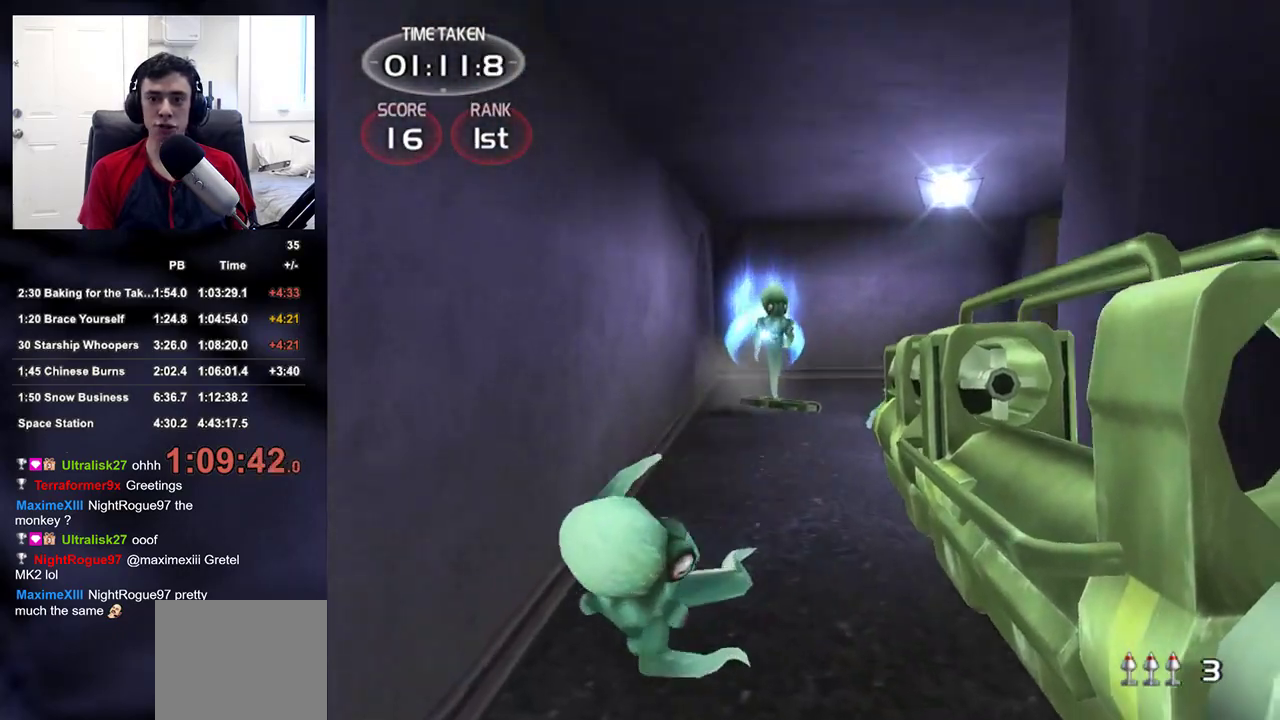
{"dt_ms": 500, "buttons": [], "left_stick": "down-right", "right_stick": "center", "events": [[17, "left_stick", "down-left"], [100, "left_stick", "down"], [150, "right_stick", "down-right"], [250, "right_stick", "center"], [433, "right_stick", "up"], [500, "left_stick", "down-right"], [500, "right_stick", "center"]]}
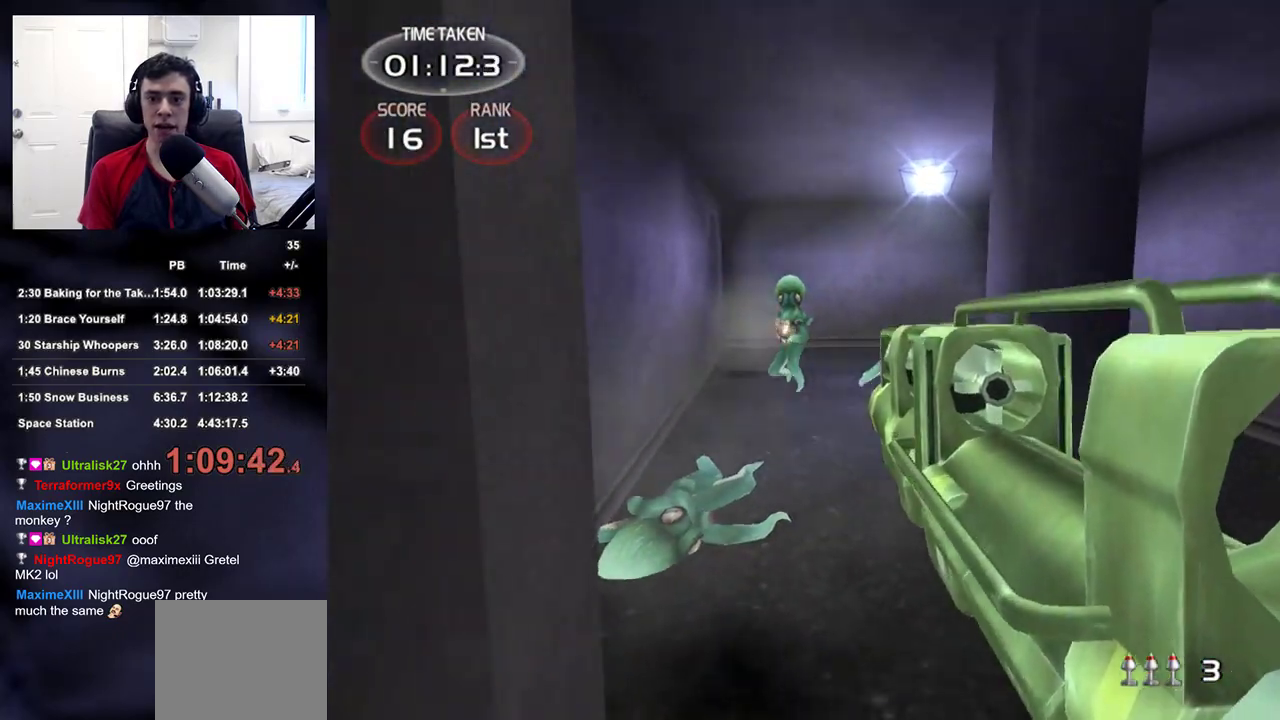
{"dt_ms": 500, "buttons": [], "left_stick": "left", "right_stick": "center", "events": [[150, "left_stick", "right"], [350, "right_stick", "up-left"], [383, "left_stick", "down"], [433, "left_stick", "left"], [433, "right_stick", "center"]]}
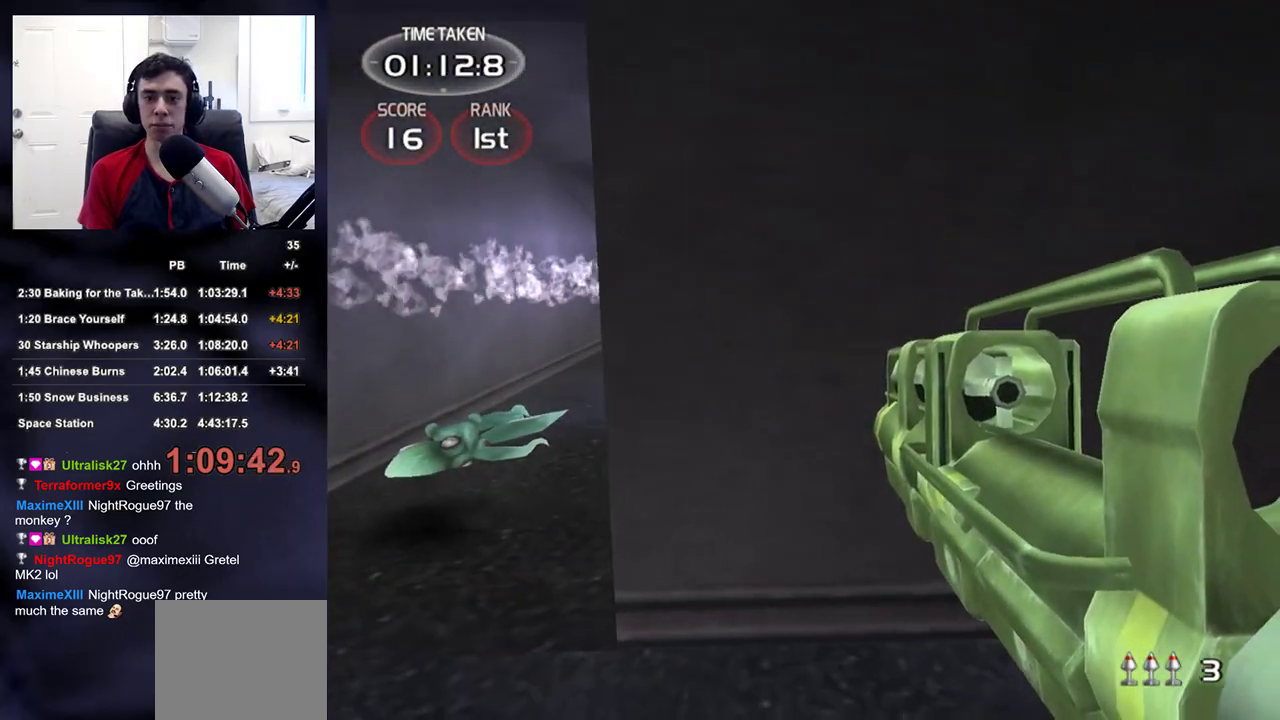
{"dt_ms": 500, "buttons": [], "left_stick": "up-right", "right_stick": "center", "events": [[350, "R2", "down"], [433, "left_stick", "up-right"], [500, "R2", "up"]]}
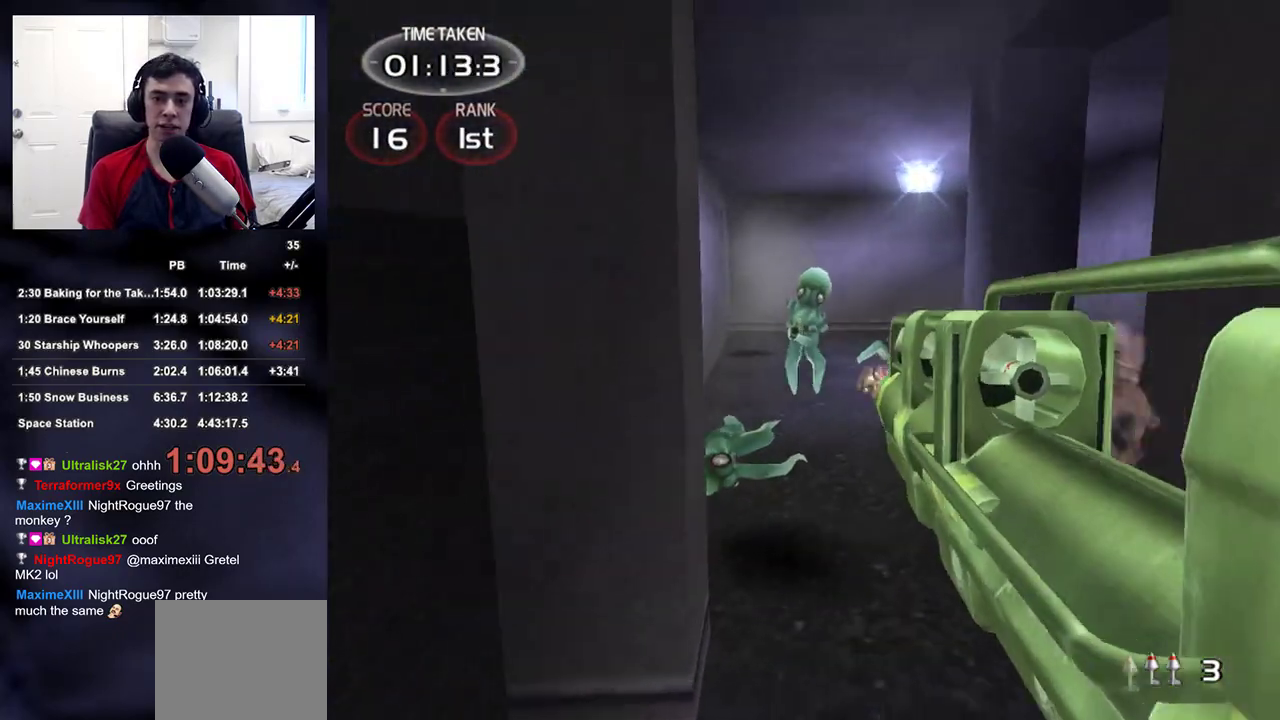
{"dt_ms": 500, "buttons": [], "left_stick": "up", "right_stick": "center", "events": [[50, "left_stick", "center"], [150, "left_stick", "up"], [217, "TRIANGLE", "down"], [317, "TRIANGLE", "up"], [400, "TRIANGLE", "down"], [450, "TRIANGLE", "up"]]}
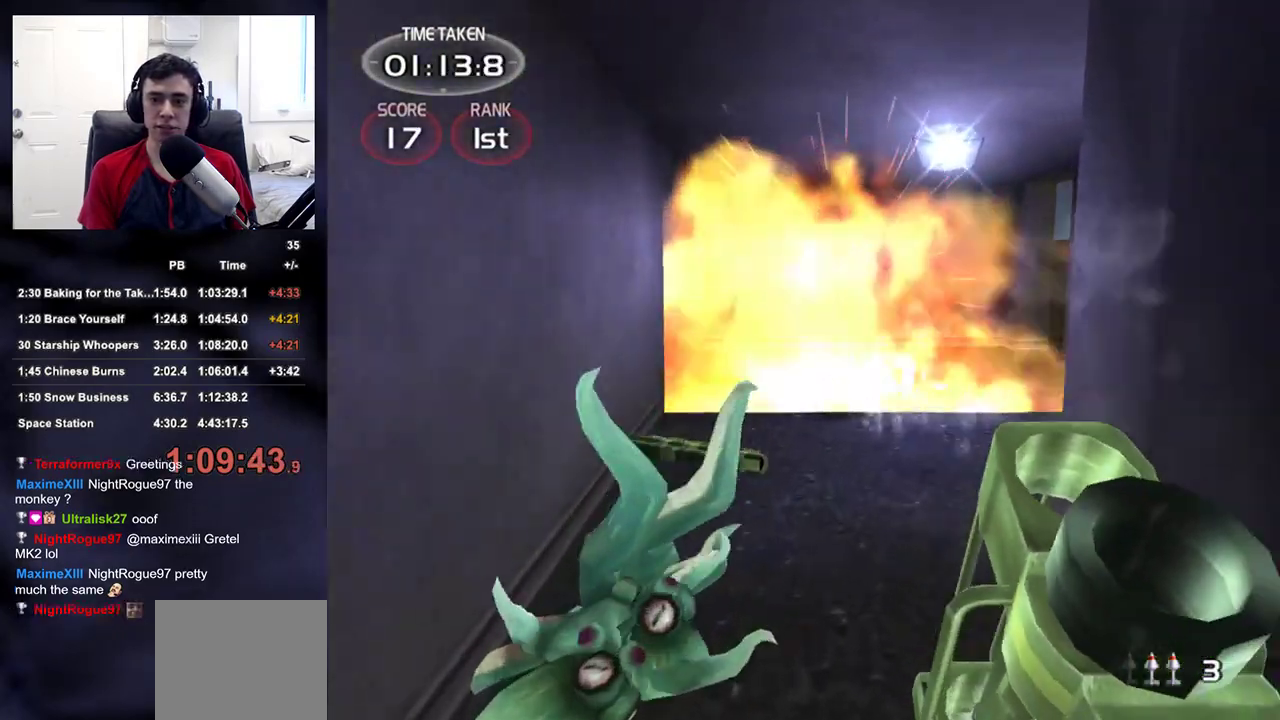
{"dt_ms": 500, "buttons": [], "left_stick": "up-left", "right_stick": "right", "events": [[133, "right_stick", "right"], [200, "left_stick", "up-left"], [233, "right_stick", "center"], [450, "right_stick", "right"]]}
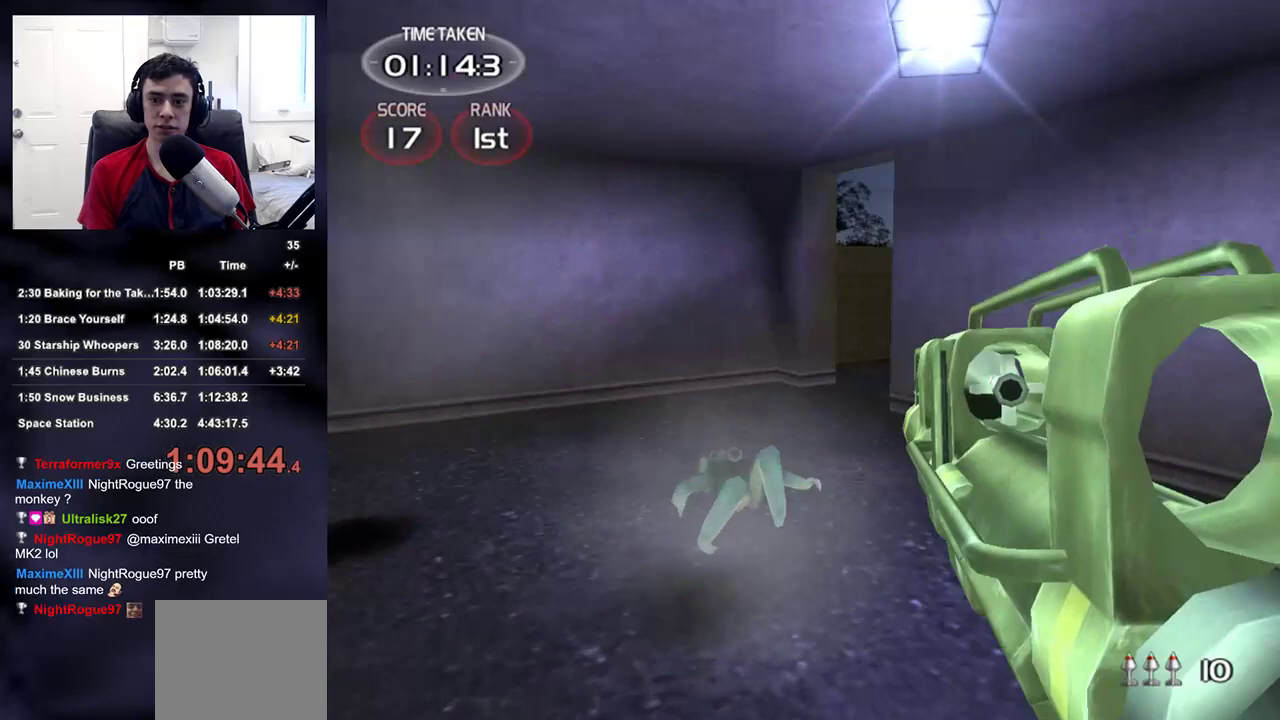
{"dt_ms": 500, "buttons": [], "left_stick": "up-right", "right_stick": "right", "events": [[83, "left_stick", "down-left"], [133, "left_stick", "down-right"], [283, "left_stick", "up-right"]]}
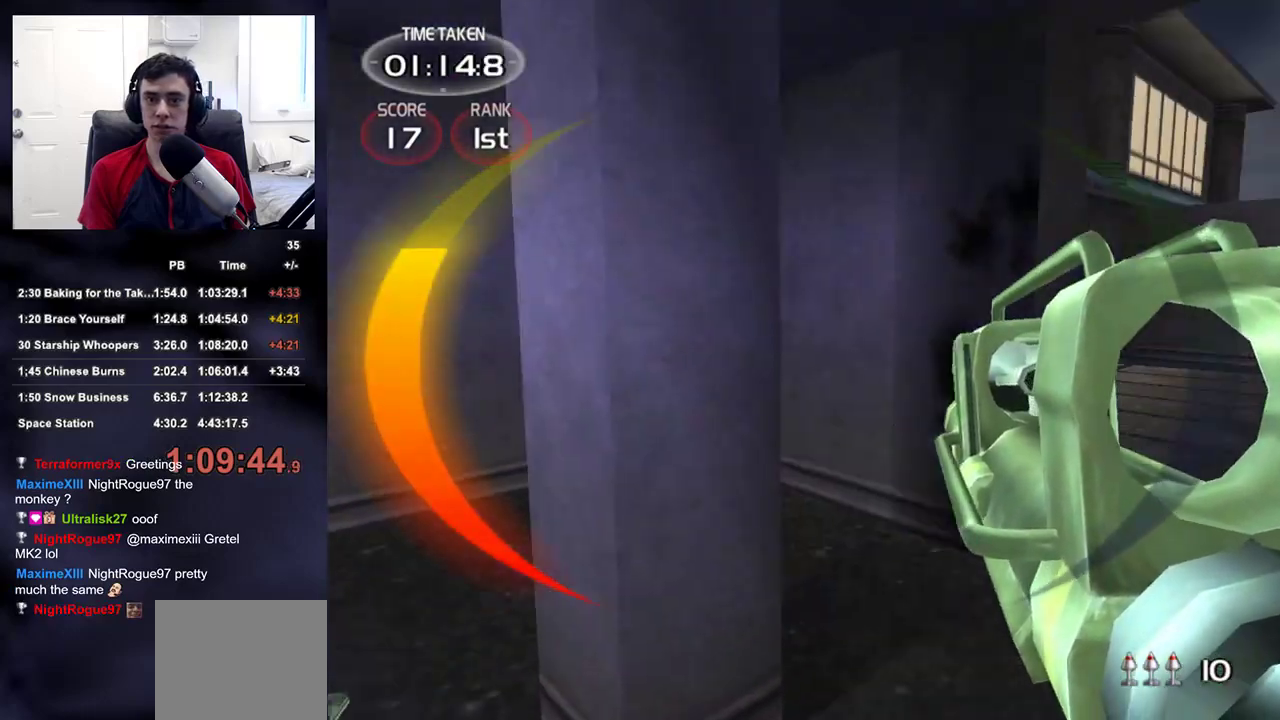
{"dt_ms": 500, "buttons": [], "left_stick": "up", "right_stick": "right", "events": [[233, "left_stick", "up"], [233, "right_stick", "center"], [500, "right_stick", "right"]]}
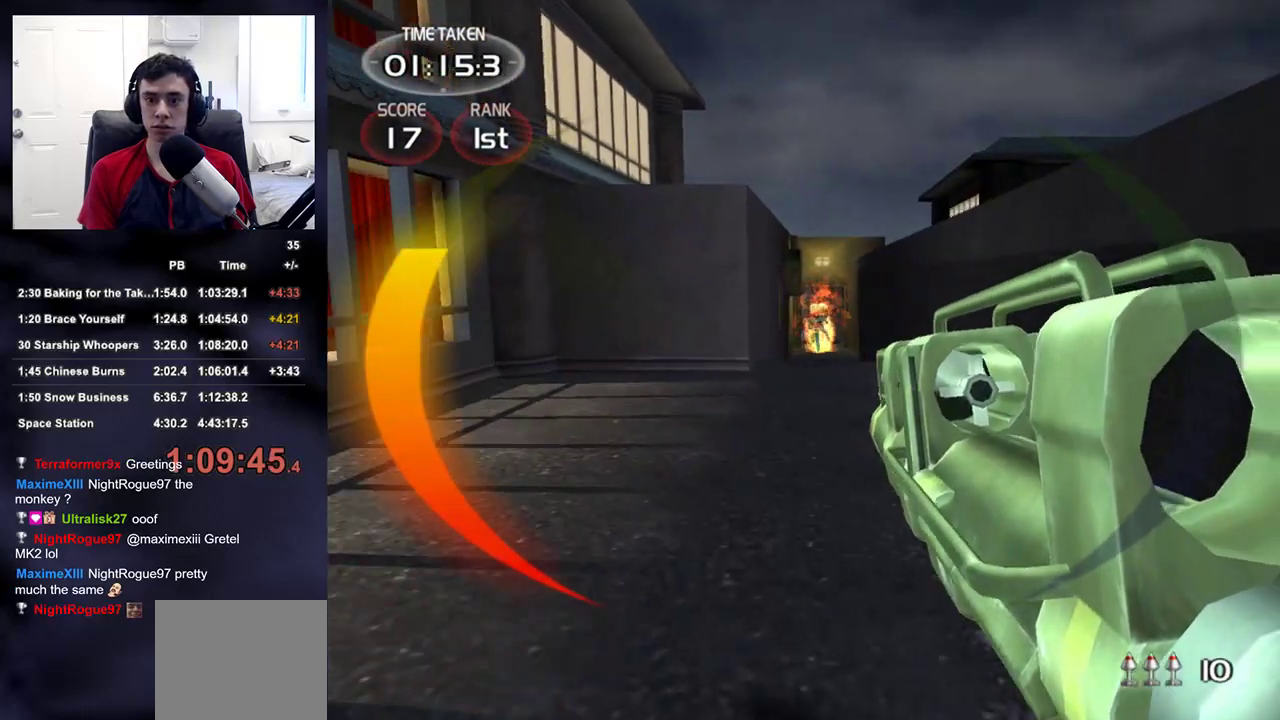
{"dt_ms": 1000, "buttons": [], "left_stick": "up", "right_stick": "center"}
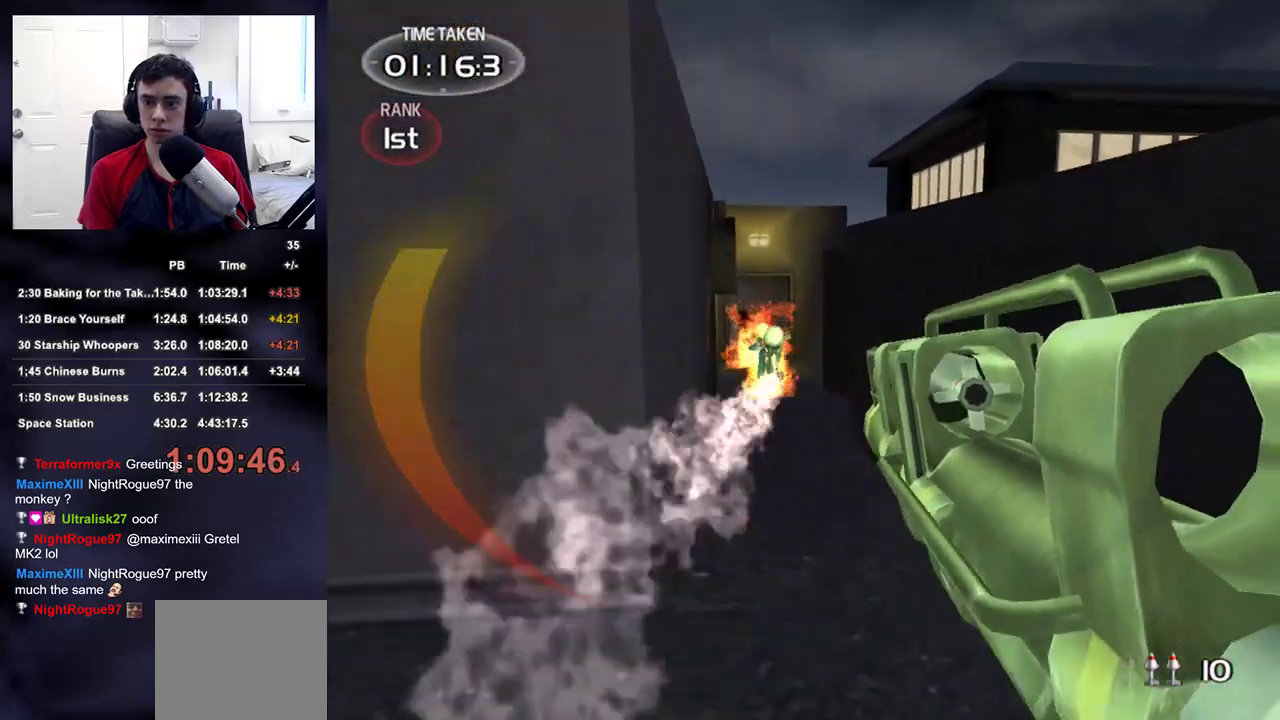
{"dt_ms": 500, "buttons": [], "left_stick": "up", "right_stick": "center", "events": [[67, "right_stick", "down"], [167, "right_stick", "center"], [283, "right_stick", "down"], [367, "right_stick", "center"]]}
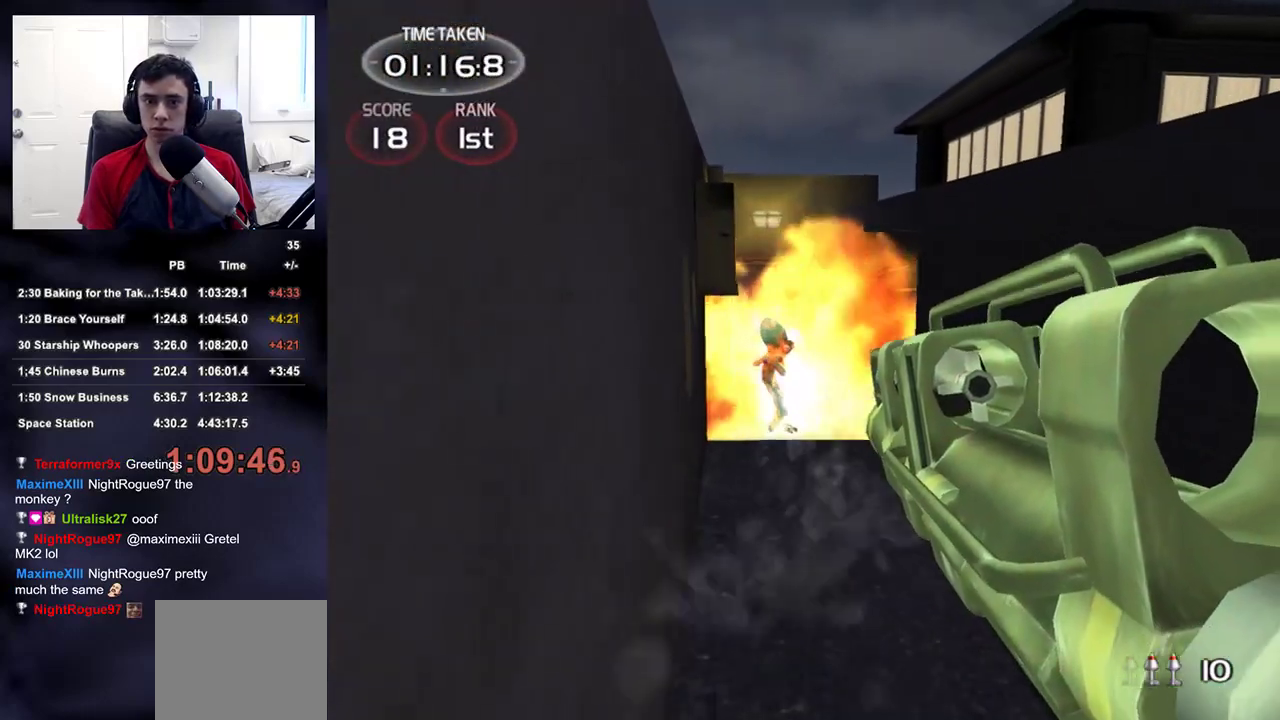
{"dt_ms": 500, "buttons": [], "left_stick": "down-right", "right_stick": "center", "events": [[50, "R2", "down"], [183, "R2", "up"], [200, "left_stick", "center"], [283, "left_stick", "down-right"]]}
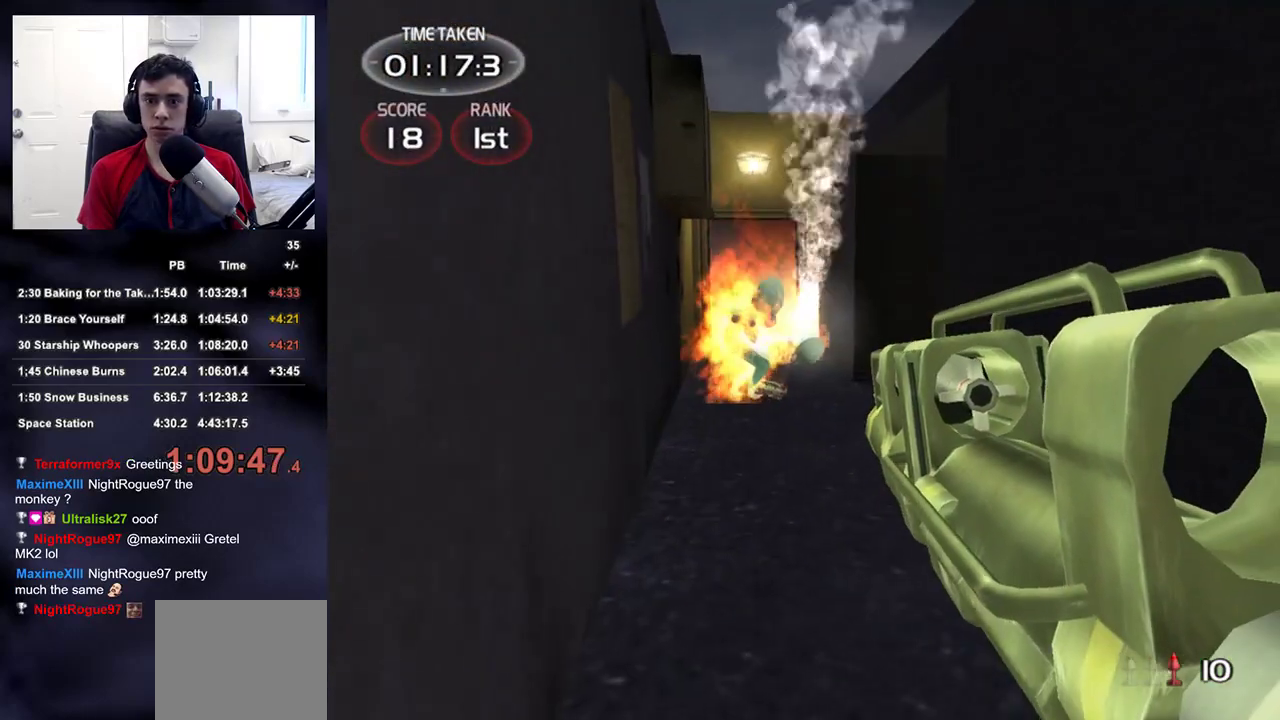
{"dt_ms": 500, "buttons": [], "left_stick": "down-right", "right_stick": "left", "events": [[100, "left_stick", "down"], [317, "TRIANGLE", "down"], [383, "SQUARE", "down"], [383, "TRIANGLE", "up"], [400, "SQUARE", "up"], [433, "left_stick", "down-right"], [450, "right_stick", "left"]]}
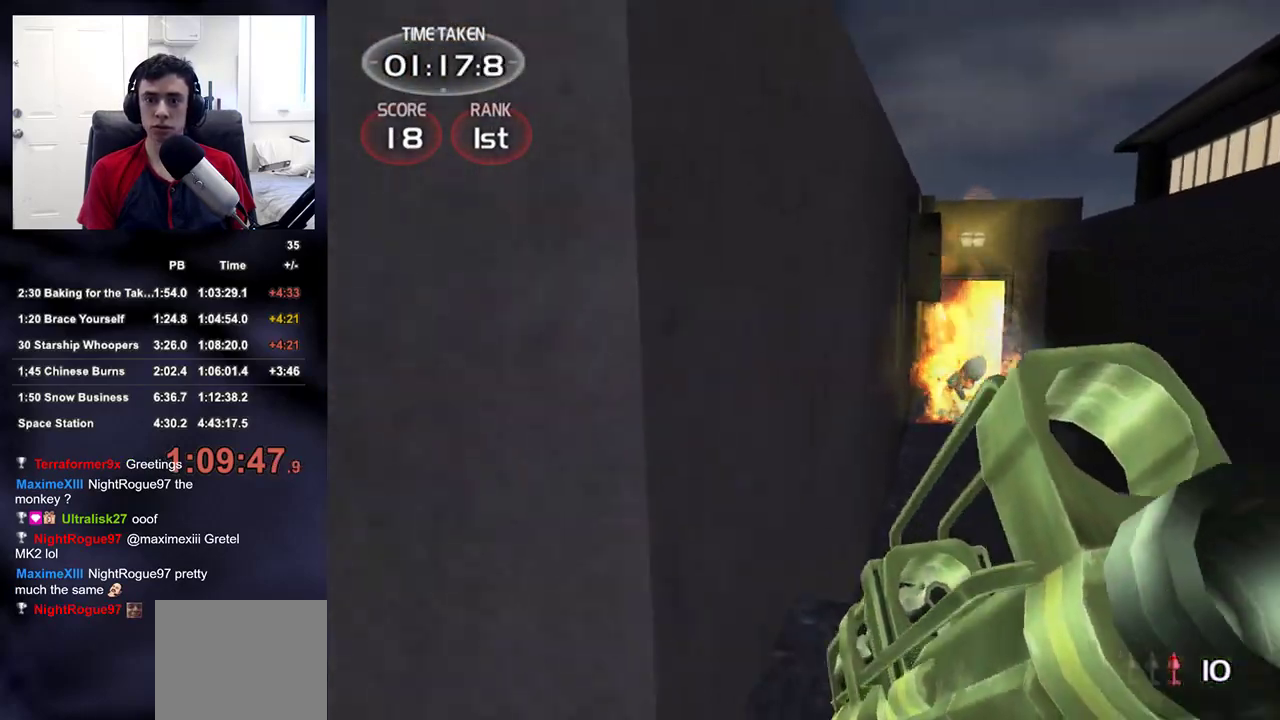
{"dt_ms": 500, "buttons": [], "left_stick": "up", "right_stick": "center", "events": [[183, "right_stick", "right"], [217, "left_stick", "up-right"], [350, "left_stick", "up"], [383, "right_stick", "center"]]}
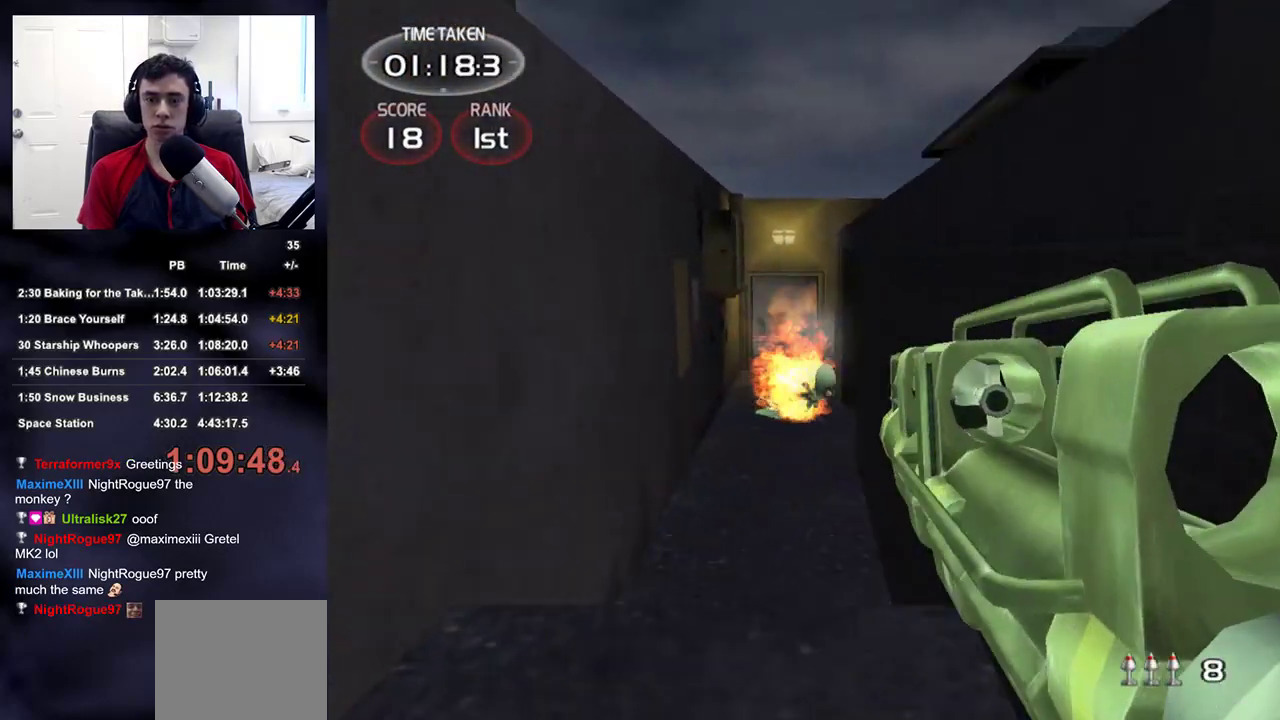
{"dt_ms": 500, "buttons": [], "left_stick": "up", "right_stick": "center", "events": [[233, "R2", "down"], [333, "R2", "up"]]}
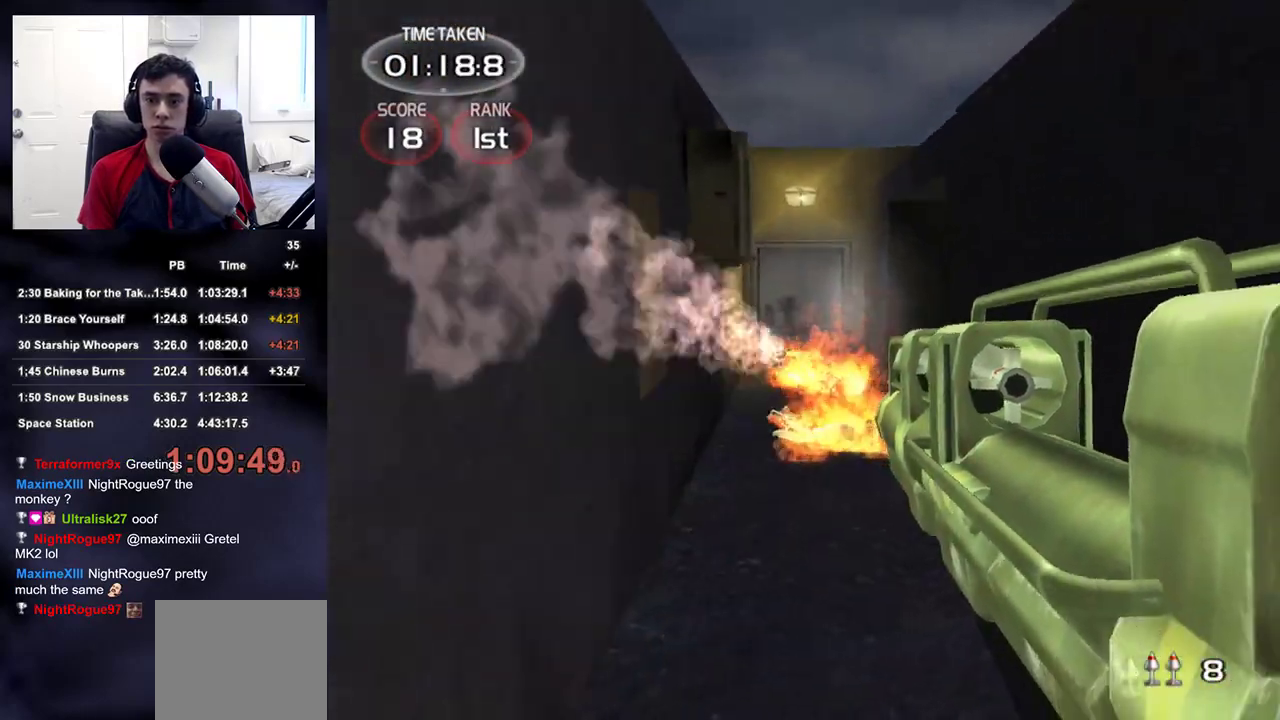
{"dt_ms": 500, "buttons": [], "left_stick": "up", "right_stick": "center", "events": []}
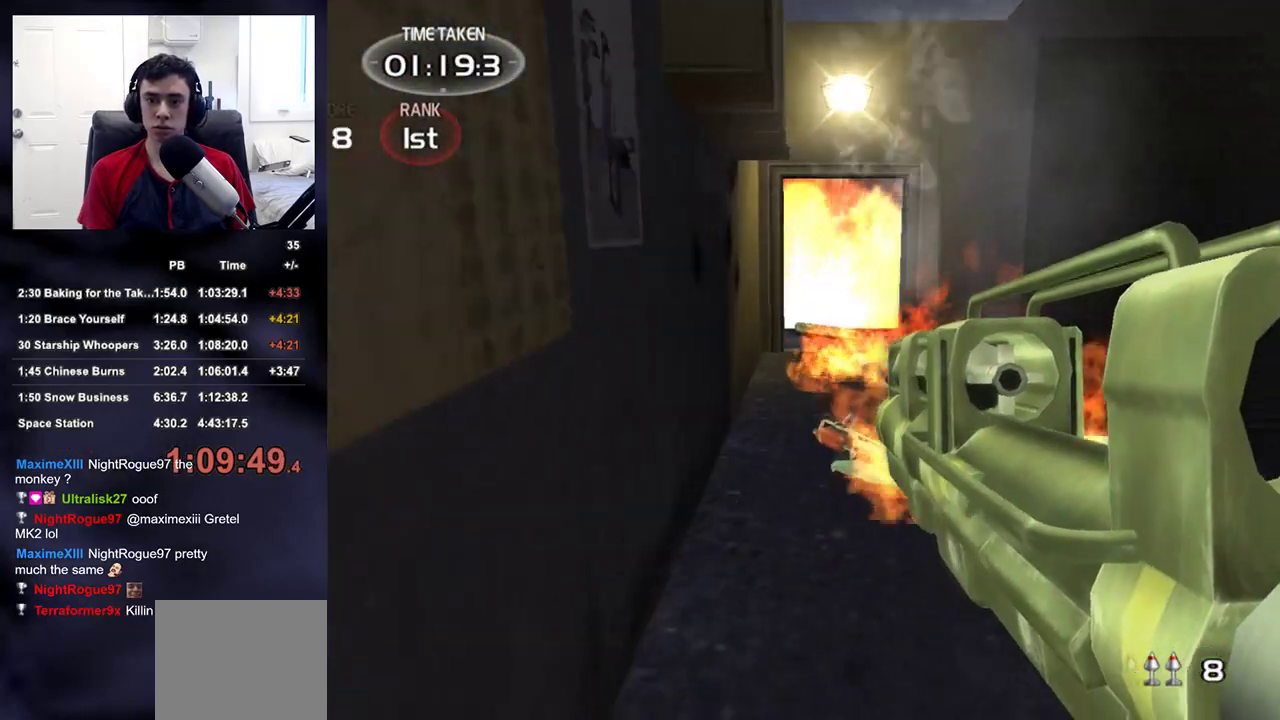
{"dt_ms": 500, "buttons": [], "left_stick": "up", "right_stick": "center", "events": [[383, "TRIANGLE", "down"], [483, "TRIANGLE", "up"]]}
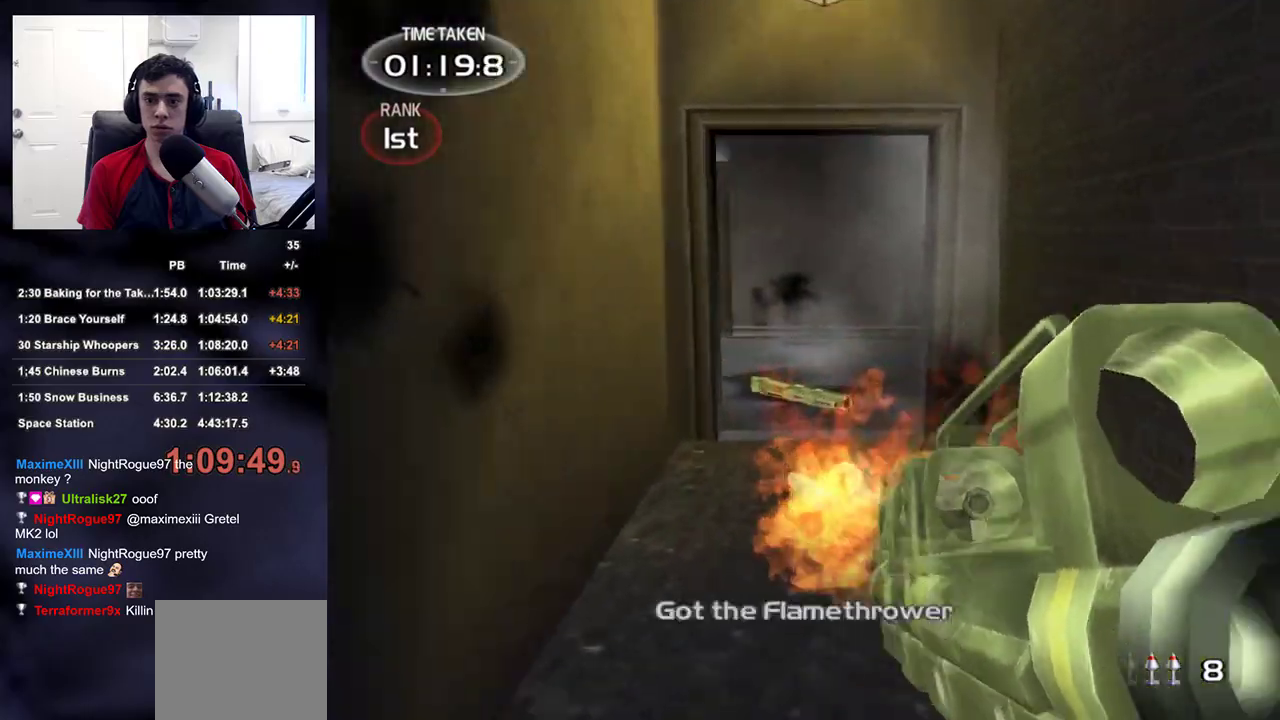
{"dt_ms": 500, "buttons": [], "left_stick": "up-right", "right_stick": "up-left", "events": [[133, "right_stick", "left"], [250, "right_stick", "center"], [483, "right_stick", "up-left"], [500, "left_stick", "up-right"]]}
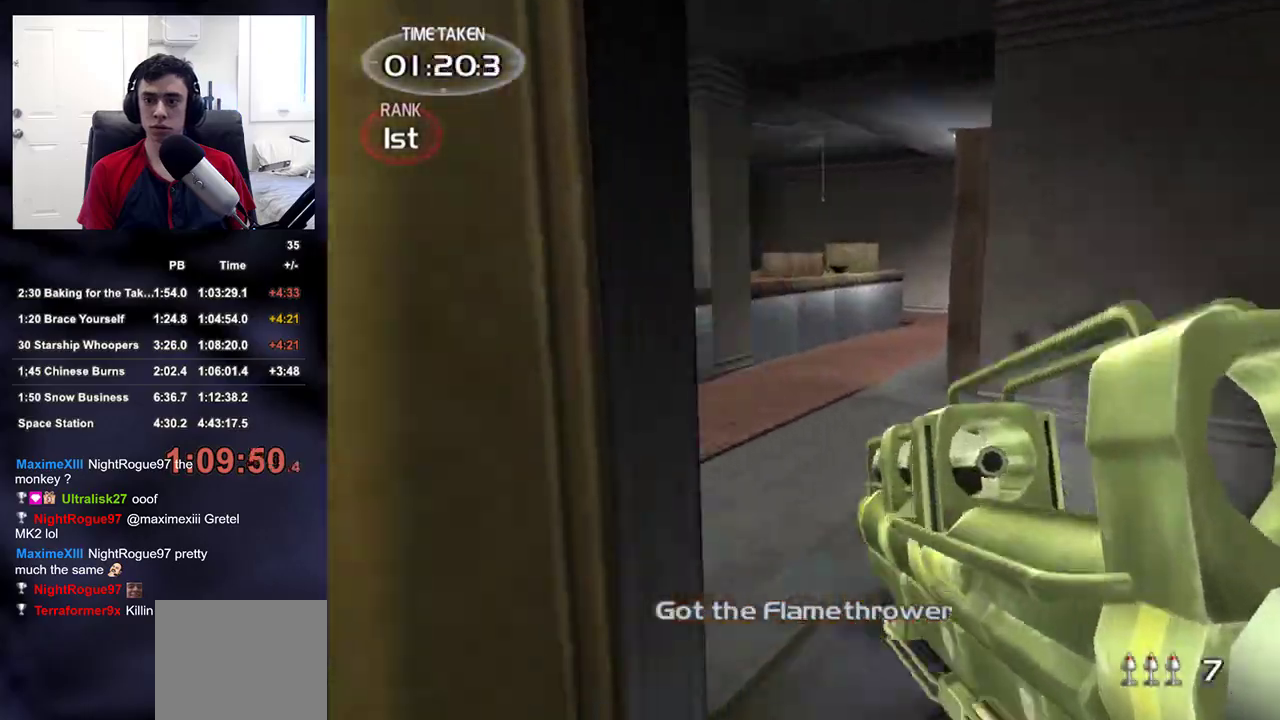
{"dt_ms": 500, "buttons": ["R2"], "left_stick": "right", "right_stick": "up-left", "events": [[217, "right_stick", "center"], [333, "right_stick", "up-left"], [383, "left_stick", "right"], [433, "R2", "down"]]}
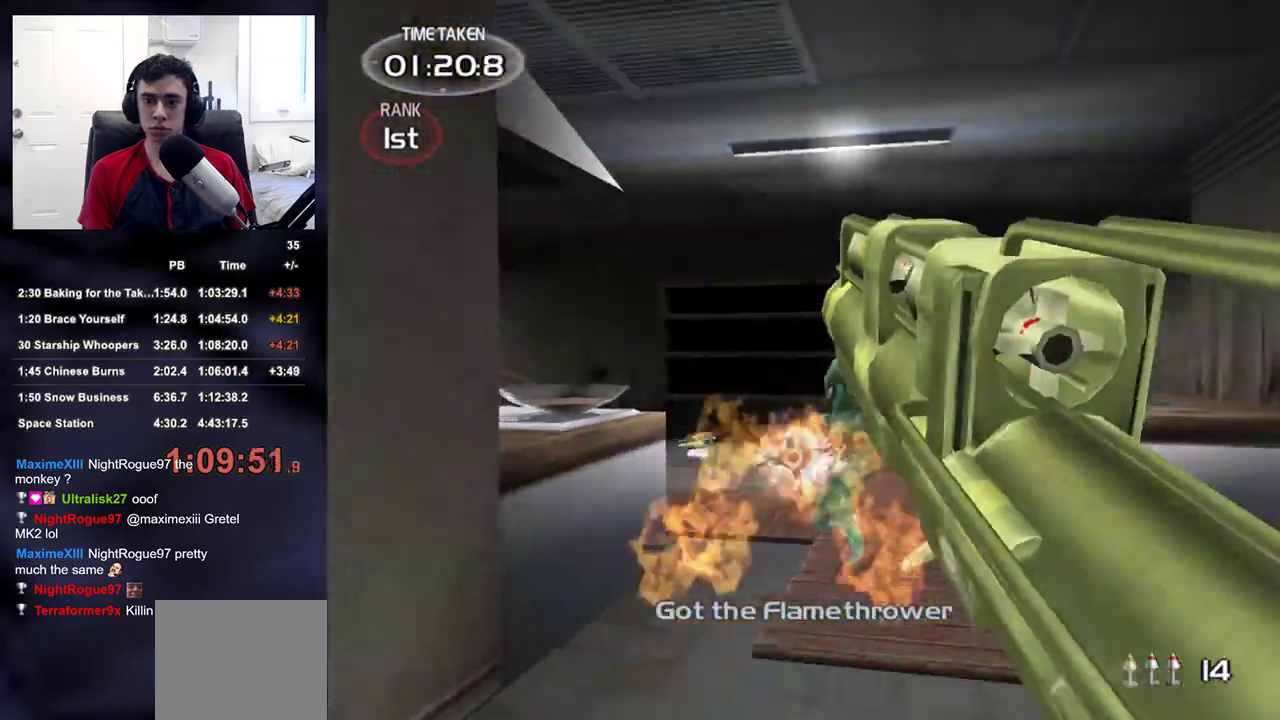
{"dt_ms": 500, "buttons": [], "left_stick": "down-left", "right_stick": "center", "events": [[50, "right_stick", "center"], [67, "R2", "up"], [133, "right_stick", "down-left"], [233, "right_stick", "center"], [350, "right_stick", "down-left"], [433, "left_stick", "center"], [433, "right_stick", "center"], [483, "left_stick", "down-left"]]}
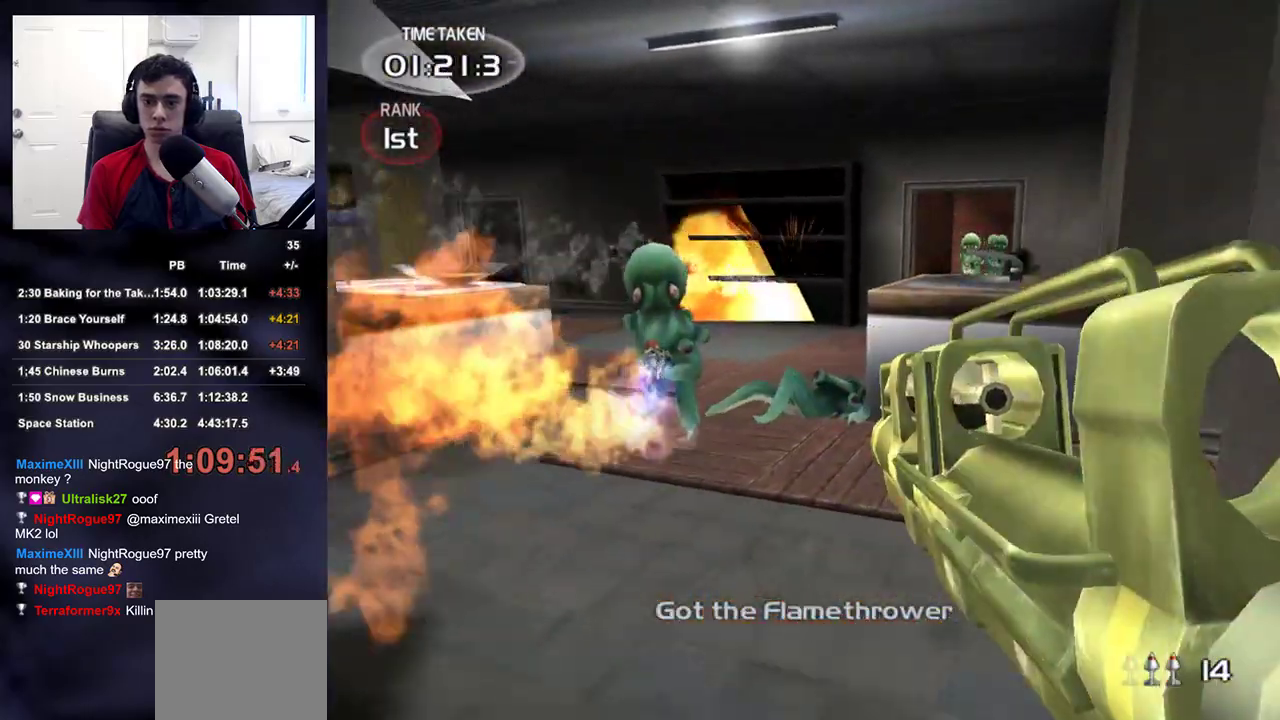
{"dt_ms": 500, "buttons": [], "left_stick": "up-left", "right_stick": "center", "events": [[33, "right_stick", "down-left"], [117, "R2", "down"], [133, "right_stick", "center"], [167, "left_stick", "right"], [233, "R2", "up"], [300, "right_stick", "right"], [317, "left_stick", "center"], [467, "right_stick", "center"], [500, "left_stick", "up-left"]]}
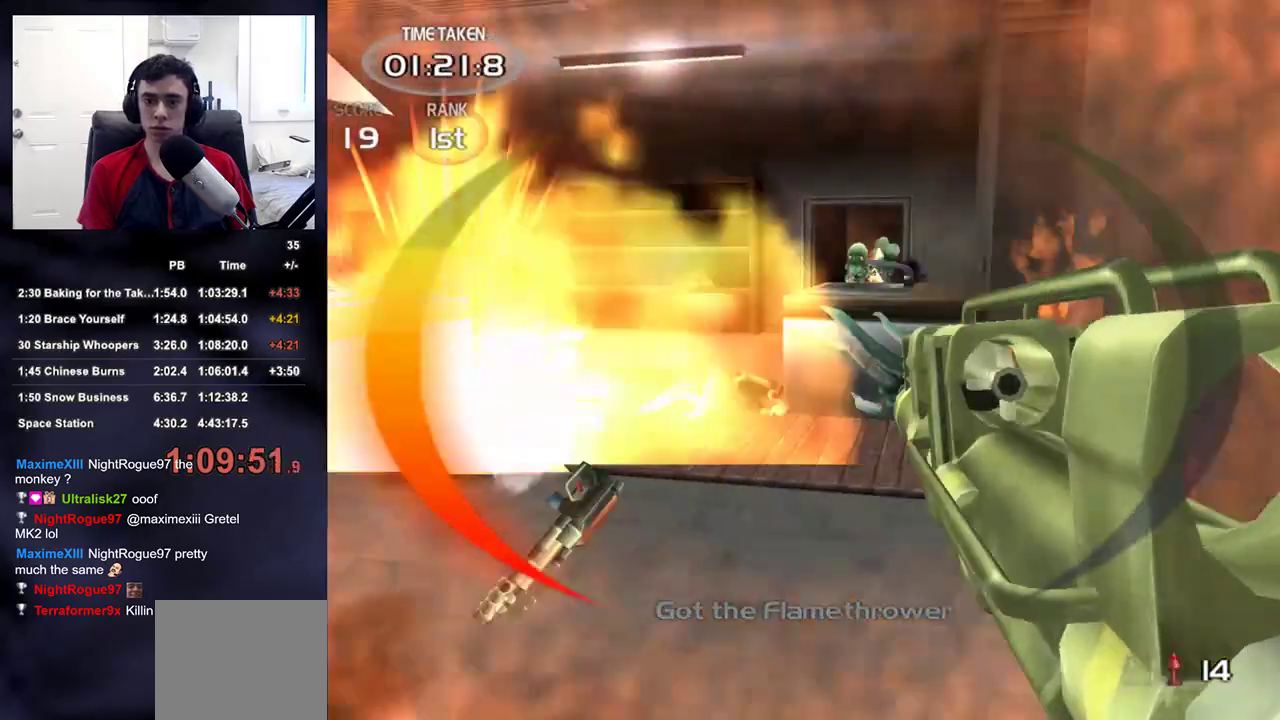
{"dt_ms": 500, "buttons": [], "left_stick": "up-left", "right_stick": "center", "events": [[100, "right_stick", "up-right"], [167, "right_stick", "center"]]}
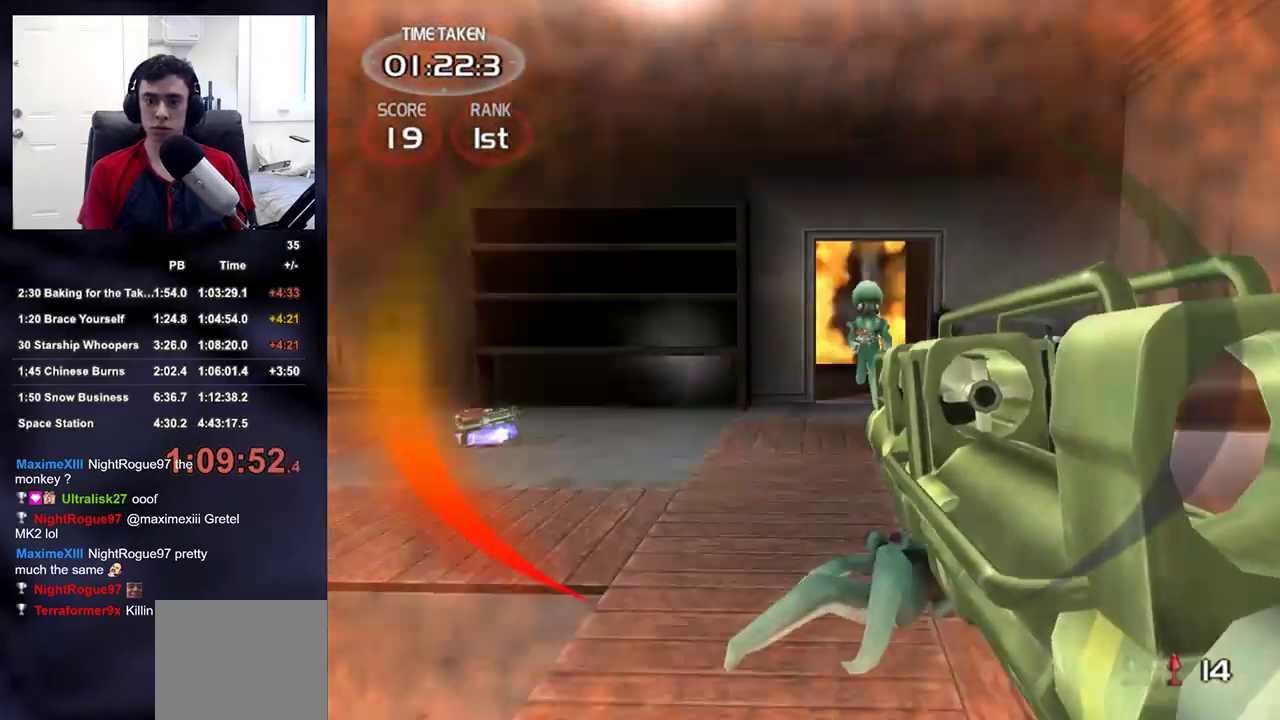
{"dt_ms": 500, "buttons": [], "left_stick": "down", "right_stick": "down-left", "events": [[100, "R2", "down"], [183, "right_stick", "right"], [250, "R2", "up"], [267, "left_stick", "left"], [333, "right_stick", "center"], [433, "left_stick", "down"], [483, "right_stick", "down-left"]]}
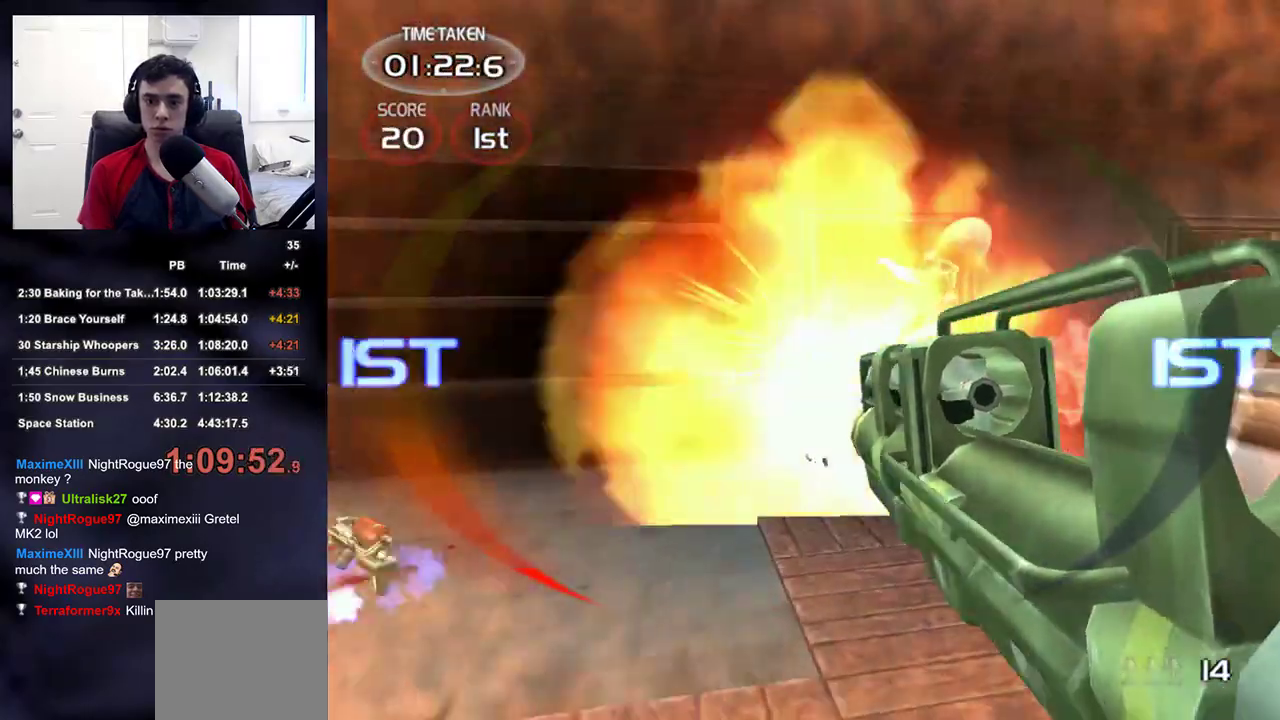
{"dt_ms": 500, "buttons": [], "left_stick": "up", "right_stick": "center", "events": [[17, "left_stick", "down-right"], [133, "right_stick", "center"], [217, "left_stick", "center"], [300, "left_stick", "up"]]}
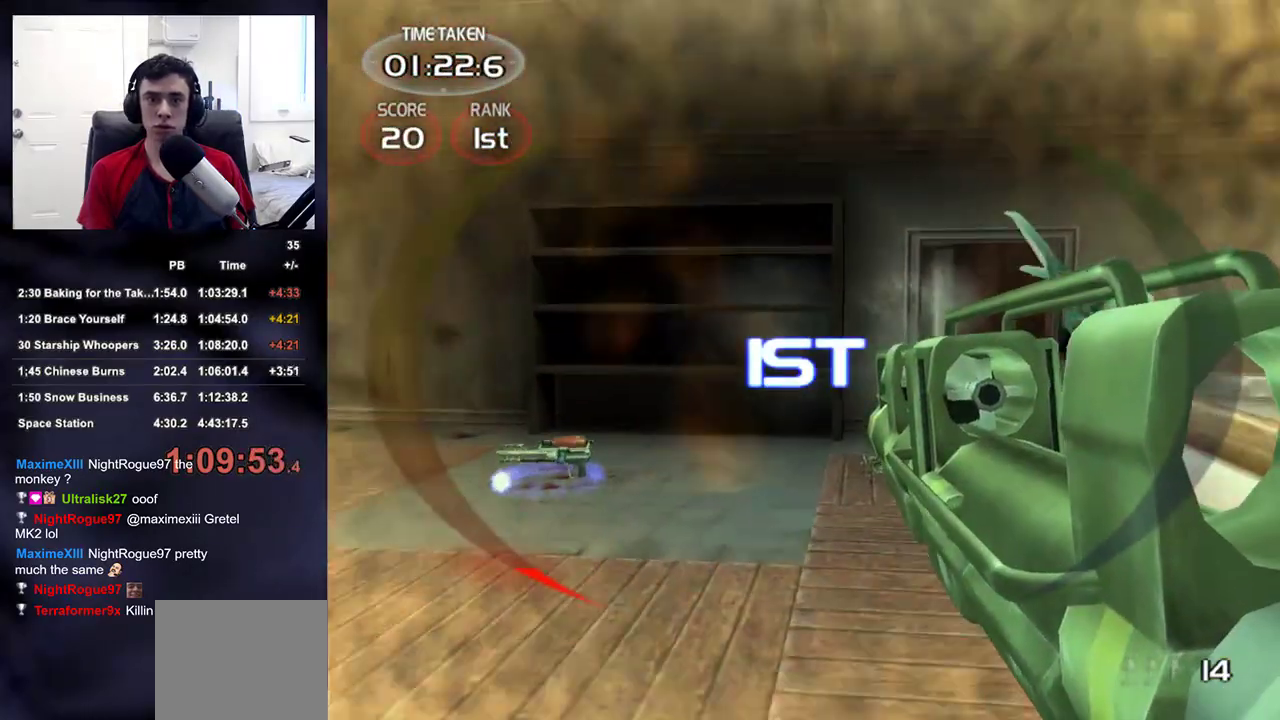
{"dt_ms": 500, "buttons": [], "left_stick": "up", "right_stick": "center", "events": []}
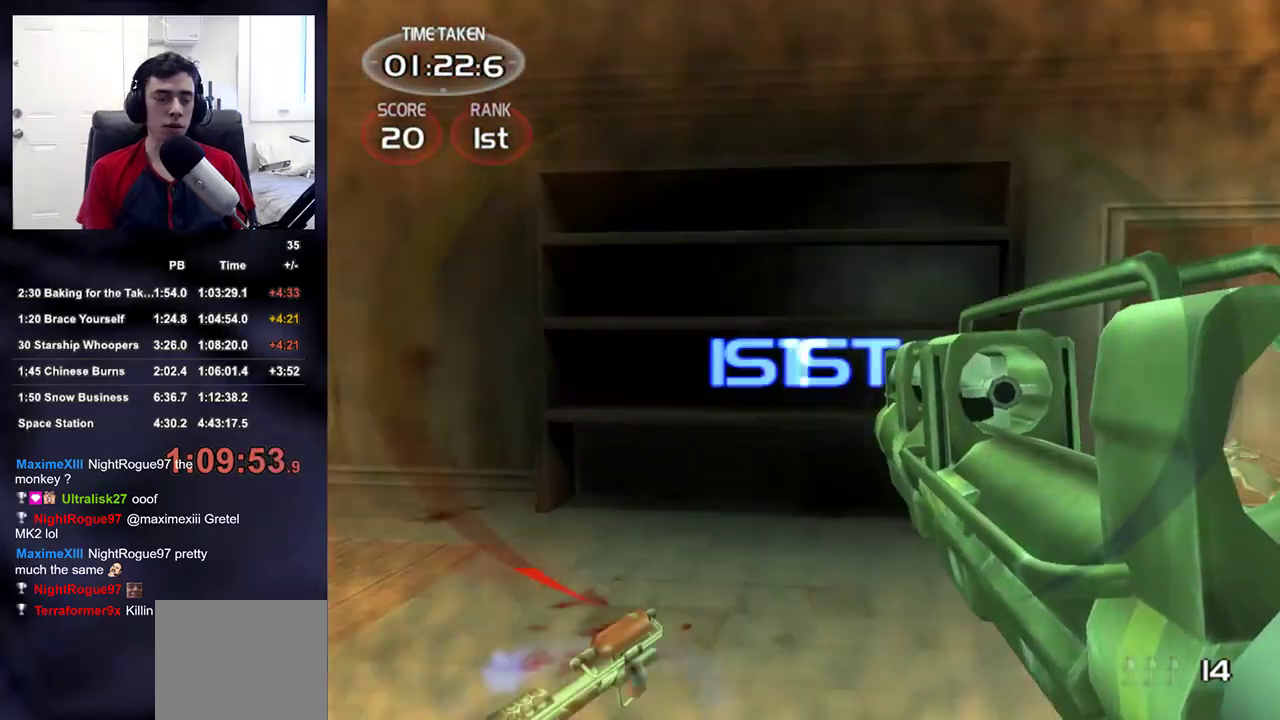
{"dt_ms": 500, "buttons": [], "left_stick": "up", "right_stick": "center", "events": [[183, "right_stick", "down-right"], [317, "right_stick", "center"]]}
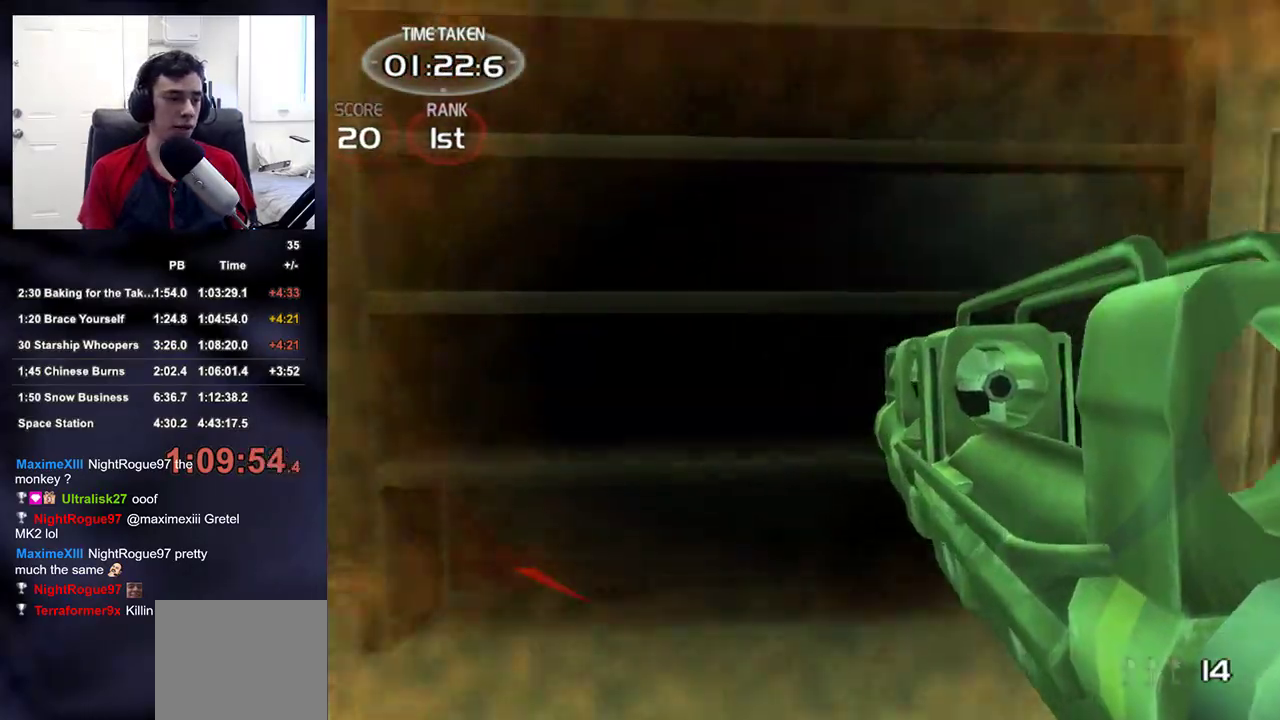
{"dt_ms": 500, "buttons": [], "left_stick": "center", "right_stick": "center", "events": [[100, "left_stick", "center"]]}